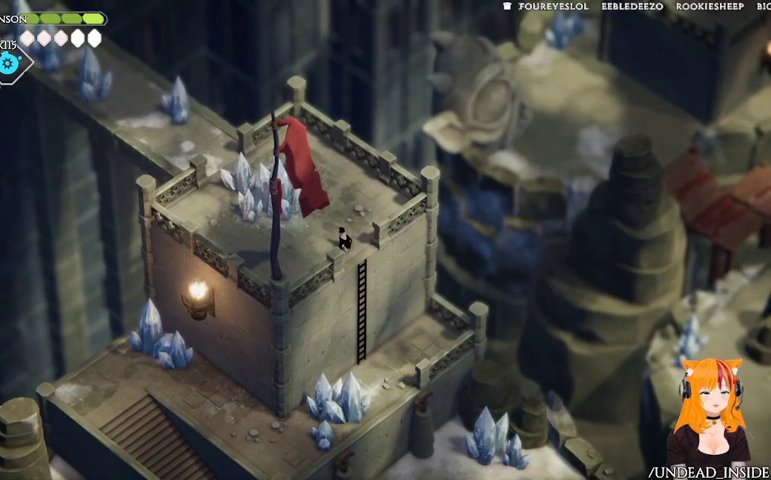
Gameplay with a controller (Xbox layout); each line is a JSON object with the inputs held at the frame after it (dt_ms = milliseconds from this image to that frame). "events" lists button and stick changes between this image and that frame as [ms after this image, input, new state], when the widget could be followed in between. Not read: L2 L3 R3.
{"dt_ms": 500, "buttons": [], "left_stick": "center", "right_stick": "center", "events": []}
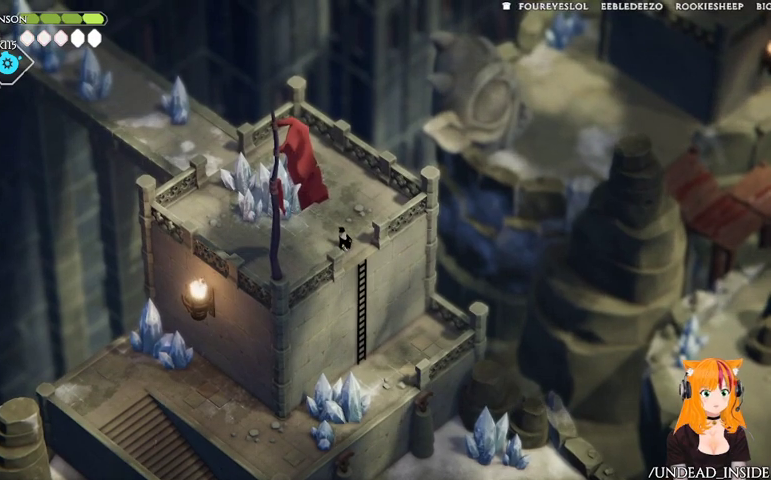
{"dt_ms": 500, "buttons": [], "left_stick": "center", "right_stick": "center", "events": []}
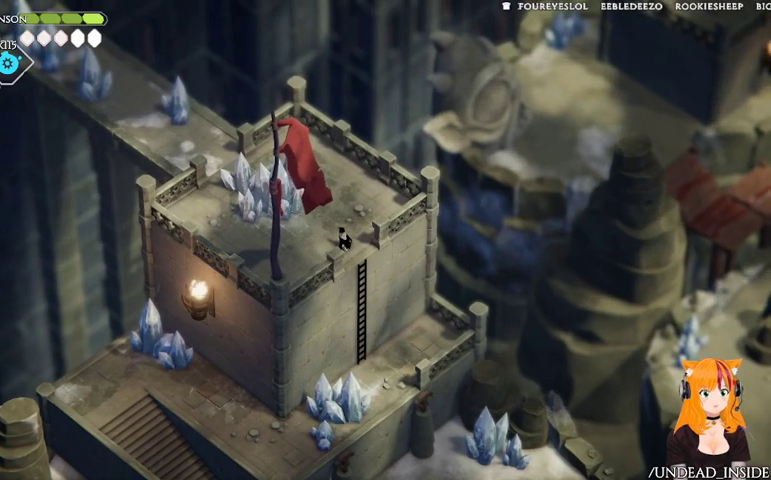
{"dt_ms": 500, "buttons": [], "left_stick": "center", "right_stick": "center", "events": []}
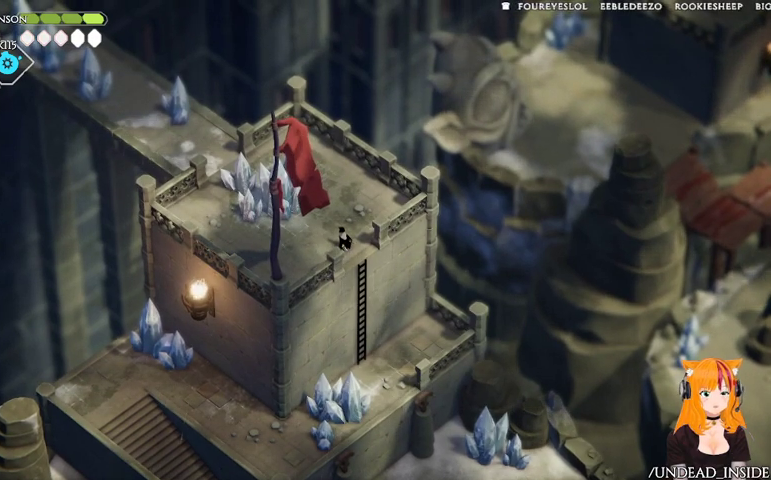
{"dt_ms": 500, "buttons": [], "left_stick": "center", "right_stick": "center", "events": []}
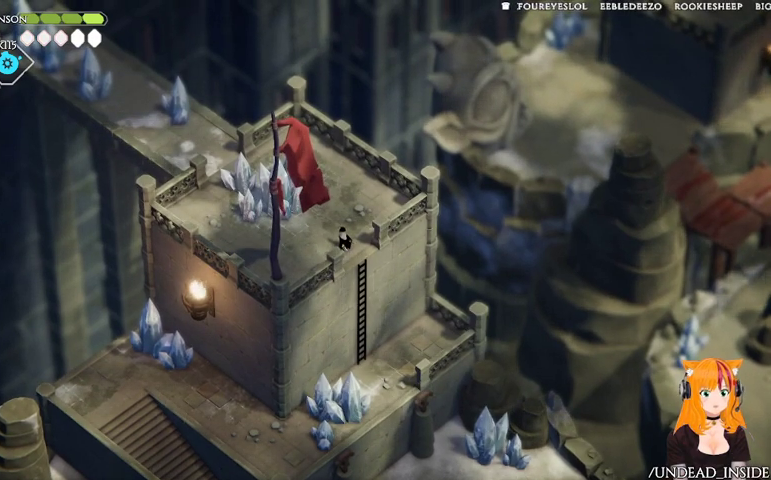
{"dt_ms": 500, "buttons": [], "left_stick": "center", "right_stick": "center", "events": []}
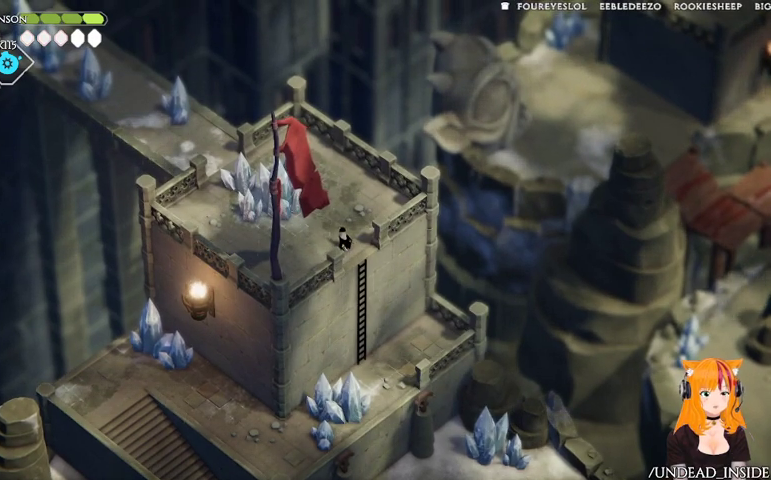
{"dt_ms": 500, "buttons": ["X"], "left_stick": "up-left", "right_stick": "center", "events": [[67, "left_stick", "up-left"], [467, "X", "down"]]}
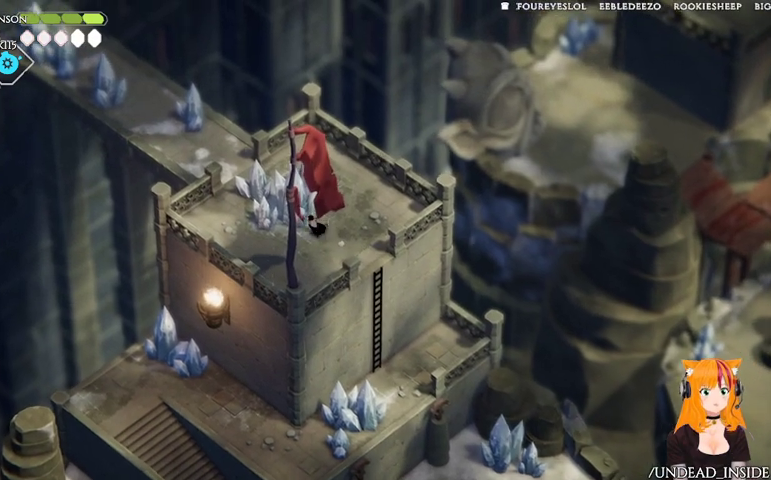
{"dt_ms": 500, "buttons": ["X"], "left_stick": "up-left", "right_stick": "center", "events": [[67, "X", "up"], [133, "X", "down"], [267, "X", "up"], [333, "X", "down"], [467, "X", "up"], [500, "X", "down"]]}
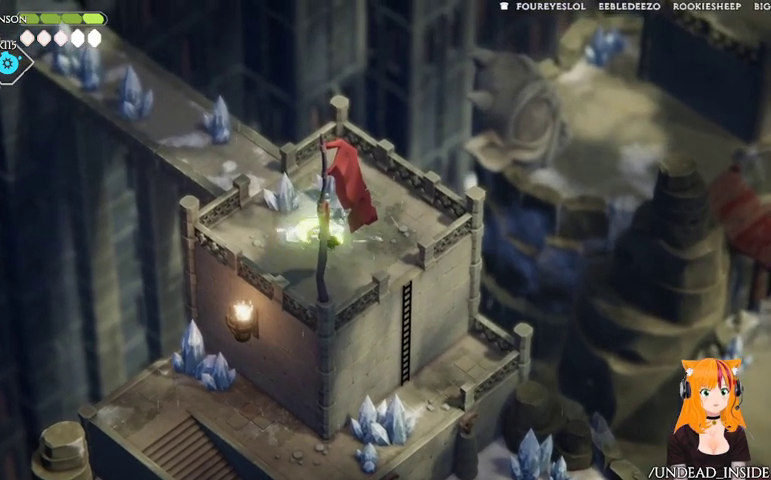
{"dt_ms": 500, "buttons": [], "left_stick": "up-left", "right_stick": "center", "events": [[133, "X", "up"], [200, "X", "down"], [500, "X", "up"]]}
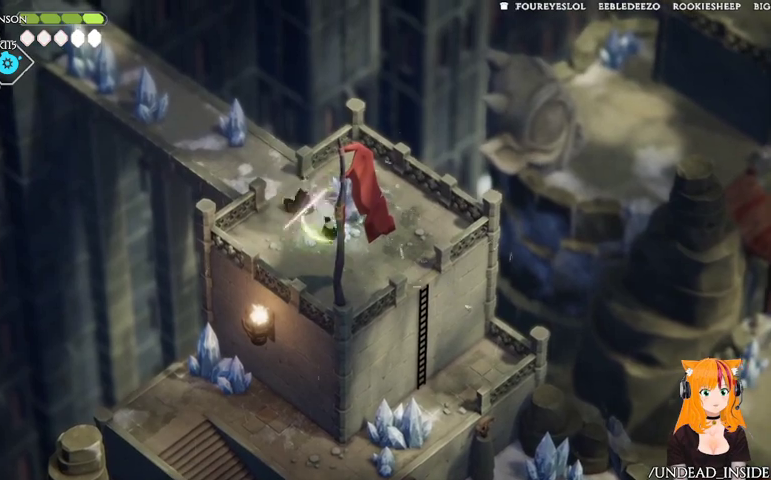
{"dt_ms": 500, "buttons": [], "left_stick": "up-right", "right_stick": "center", "events": [[133, "X", "down"], [267, "X", "up"], [333, "X", "down"], [367, "left_stick", "up"], [433, "X", "up"], [500, "left_stick", "up-right"]]}
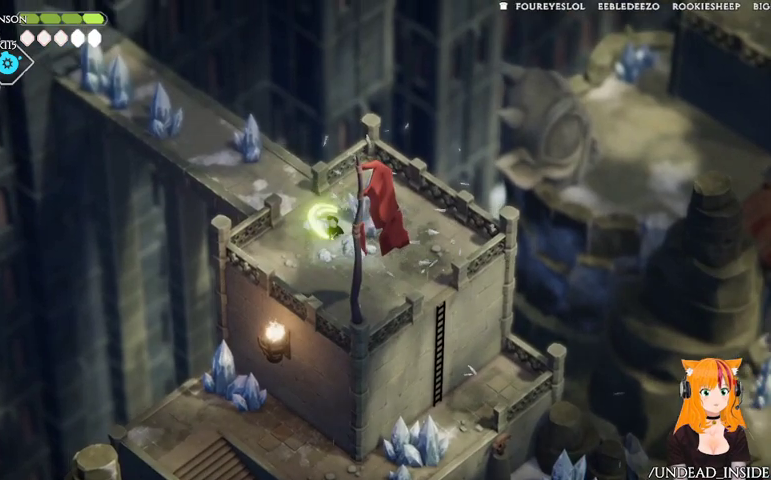
{"dt_ms": 500, "buttons": ["X"], "left_stick": "right", "right_stick": "center", "events": [[33, "X", "down"], [167, "left_stick", "right"], [300, "X", "up"], [433, "X", "down"]]}
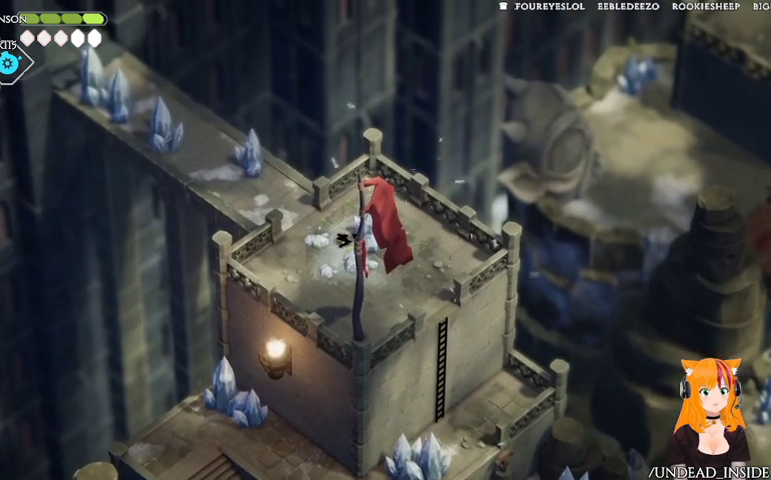
{"dt_ms": 500, "buttons": [], "left_stick": "right", "right_stick": "center", "events": [[67, "X", "up"], [100, "X", "down"], [233, "X", "up"], [300, "X", "down"], [367, "X", "up"]]}
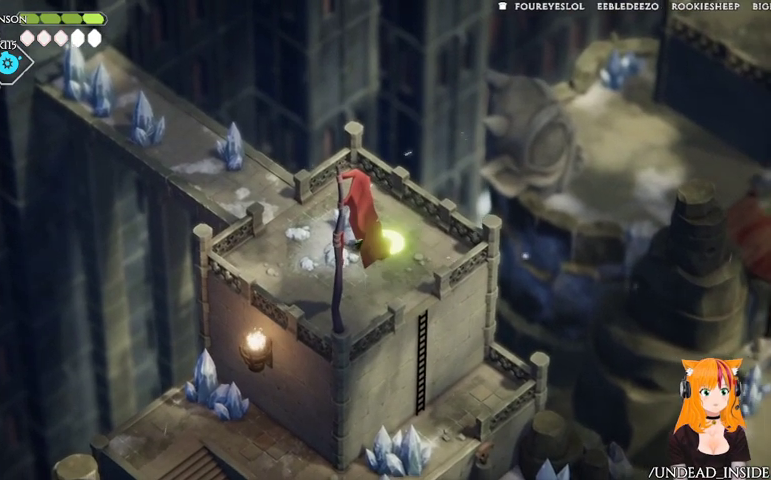
{"dt_ms": 500, "buttons": [], "left_stick": "center", "right_stick": "right", "events": [[167, "right_stick", "right"], [467, "left_stick", "center"]]}
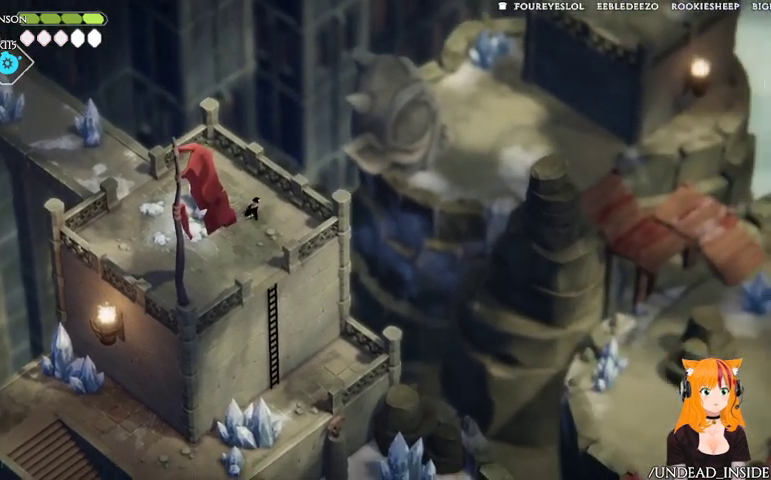
{"dt_ms": 500, "buttons": [], "left_stick": "center", "right_stick": "right", "events": []}
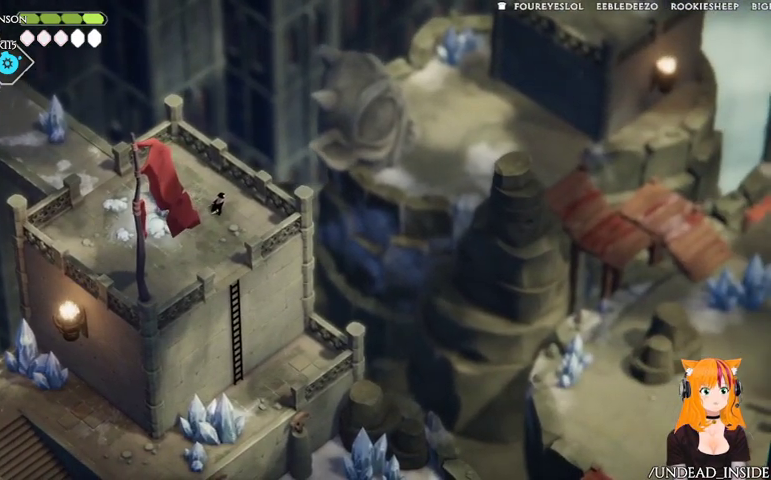
{"dt_ms": 500, "buttons": [], "left_stick": "center", "right_stick": "right", "events": []}
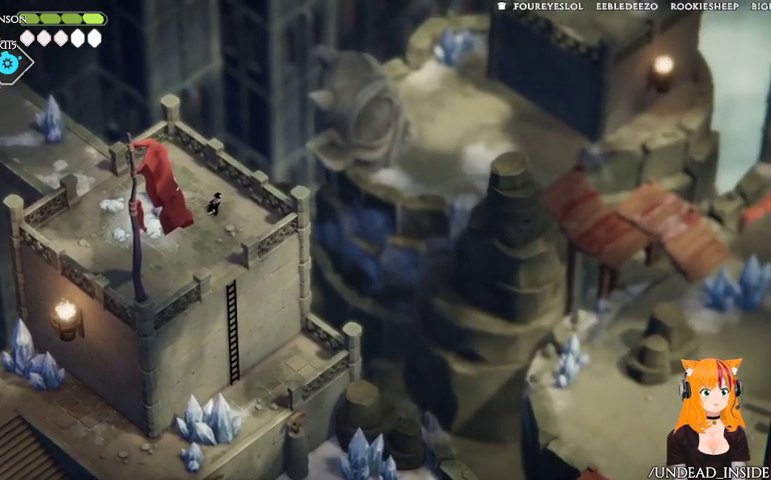
{"dt_ms": 500, "buttons": [], "left_stick": "center", "right_stick": "right"}
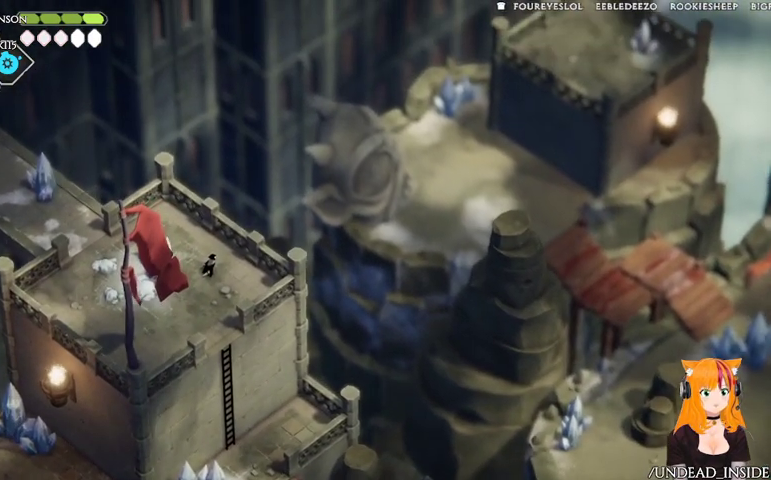
{"dt_ms": 500, "buttons": [], "left_stick": "center", "right_stick": "right", "events": []}
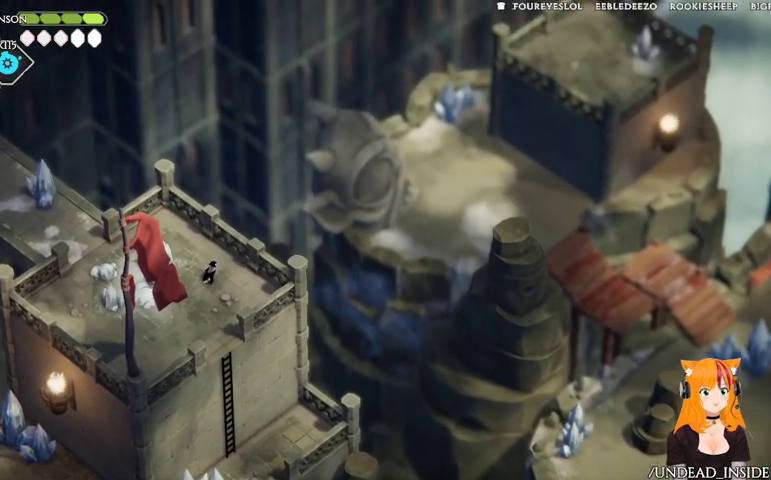
{"dt_ms": 500, "buttons": [], "left_stick": "center", "right_stick": "right", "events": []}
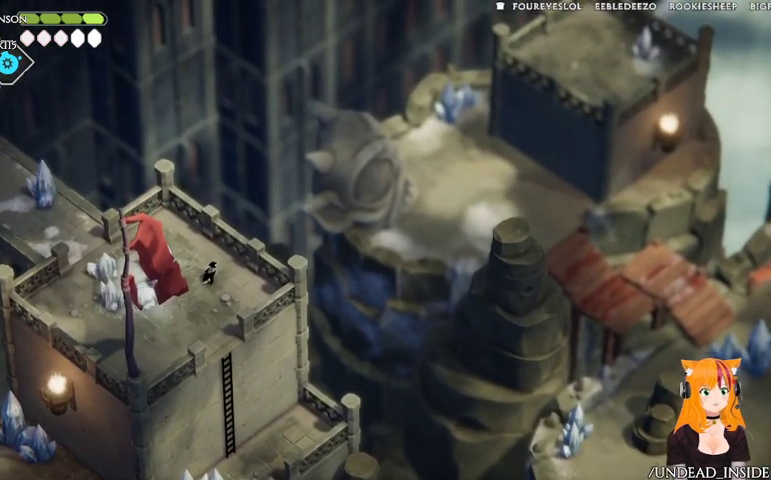
{"dt_ms": 500, "buttons": [], "left_stick": "left", "right_stick": "up-left"}
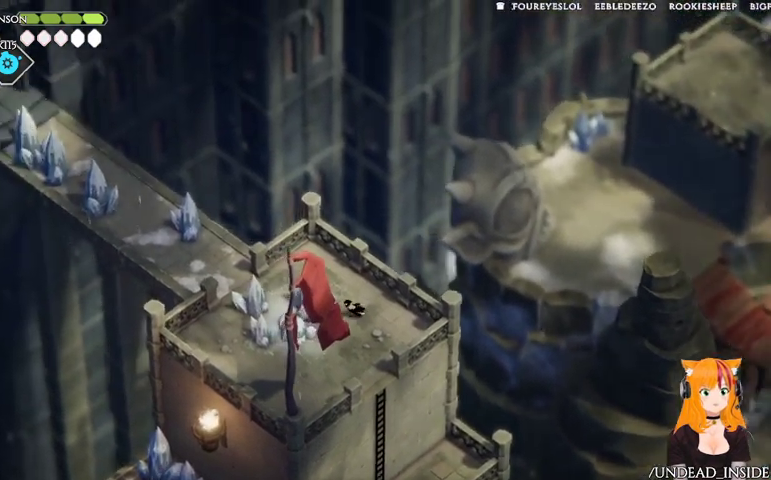
{"dt_ms": 500, "buttons": [], "left_stick": "center", "right_stick": "up-left", "events": [[233, "left_stick", "center"]]}
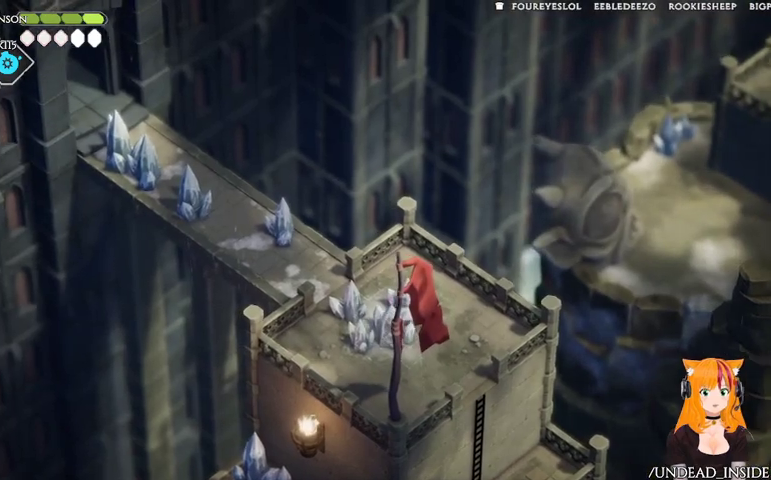
{"dt_ms": 1000, "buttons": [], "left_stick": "down-right", "right_stick": "down-right"}
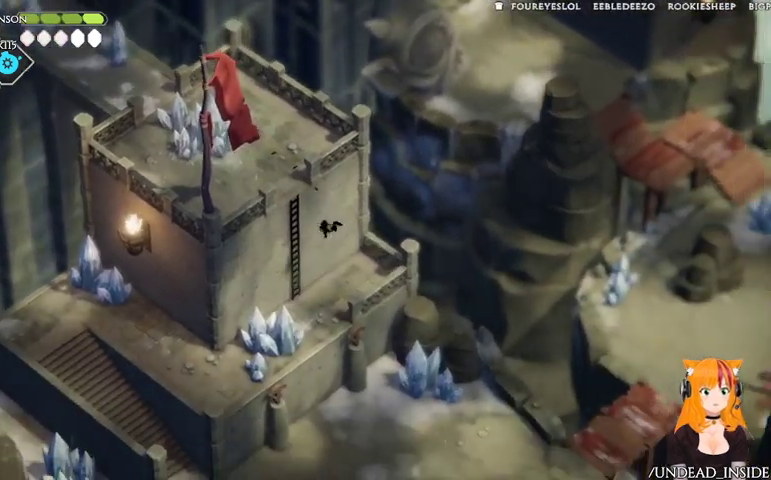
{"dt_ms": 500, "buttons": [], "left_stick": "down-right", "right_stick": "down", "events": [[433, "right_stick", "down"]]}
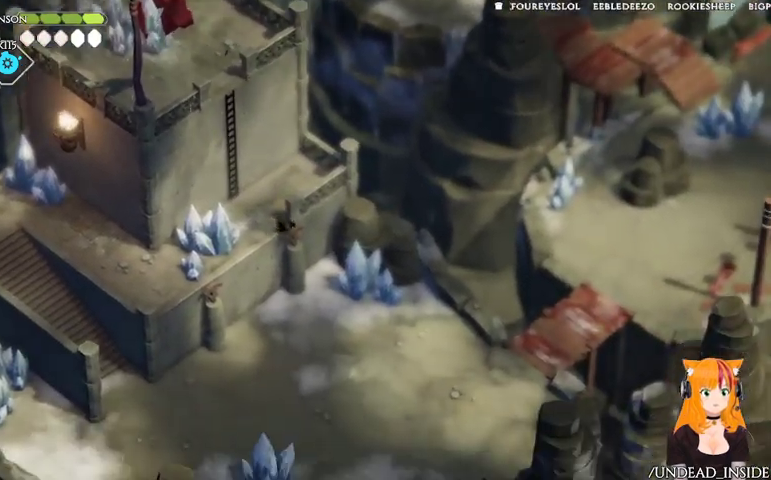
{"dt_ms": 500, "buttons": [], "left_stick": "down-right", "right_stick": "center", "events": [[333, "right_stick", "down-right"], [467, "right_stick", "center"]]}
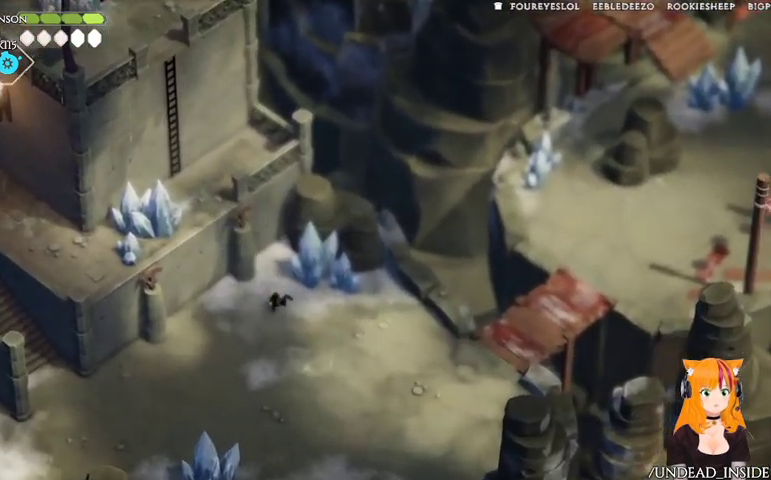
{"dt_ms": 500, "buttons": [], "left_stick": "down-right", "right_stick": "down-right"}
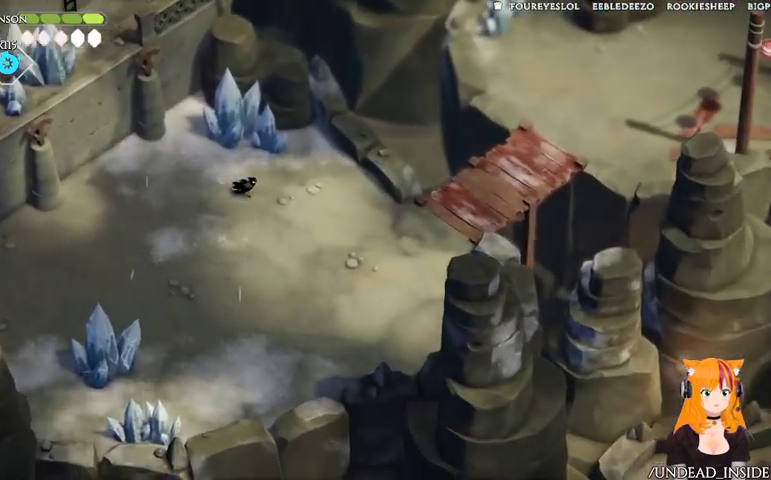
{"dt_ms": 1000, "buttons": [], "left_stick": "right", "right_stick": "down-right"}
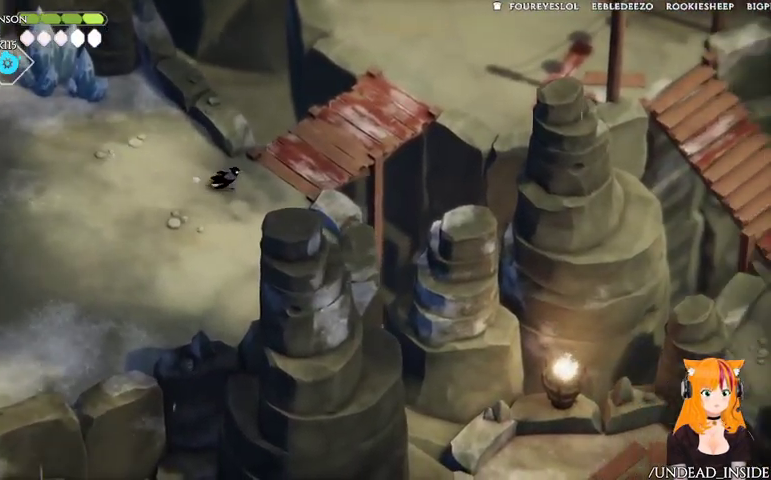
{"dt_ms": 1000, "buttons": [], "left_stick": "up-right", "right_stick": "right"}
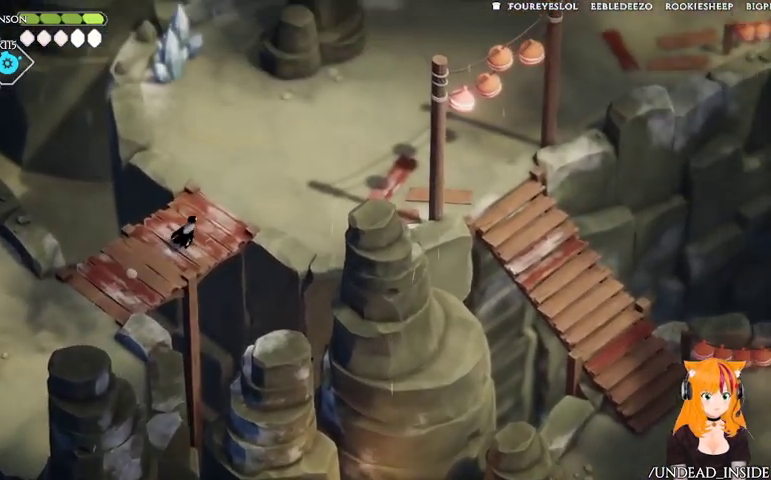
{"dt_ms": 500, "buttons": [], "left_stick": "up-right", "right_stick": "right", "events": [[33, "A", "down"], [167, "A", "up"]]}